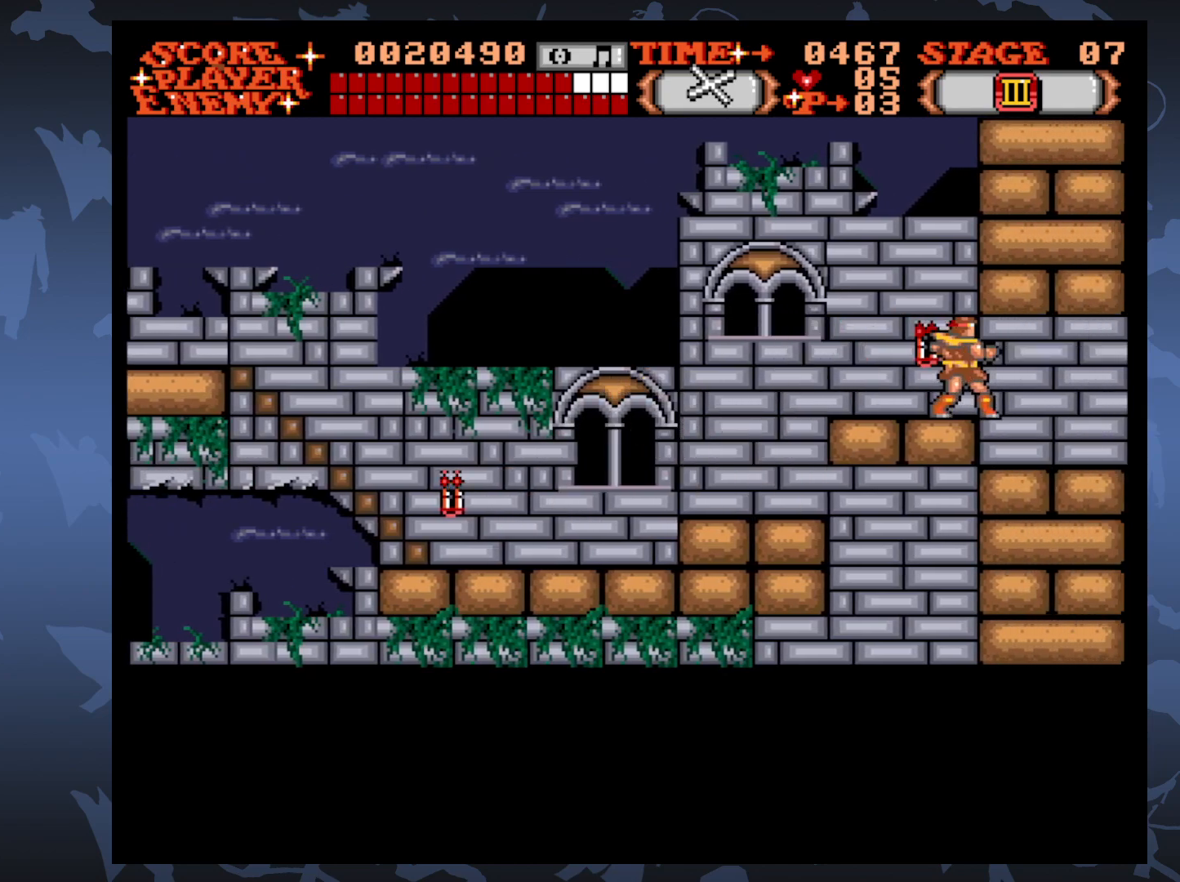
Gameplay with a controller (Xbox layout); each line is a JSON object with the inputs held at the frame after it. "events" lists button and stick changes between this image and that frame as [ms after this image, input, new state], when the widget could be followed in between. Not read: L3 R3 left_stick right_stick.
{"buttons": ["DPAD_RIGHT"], "events": []}
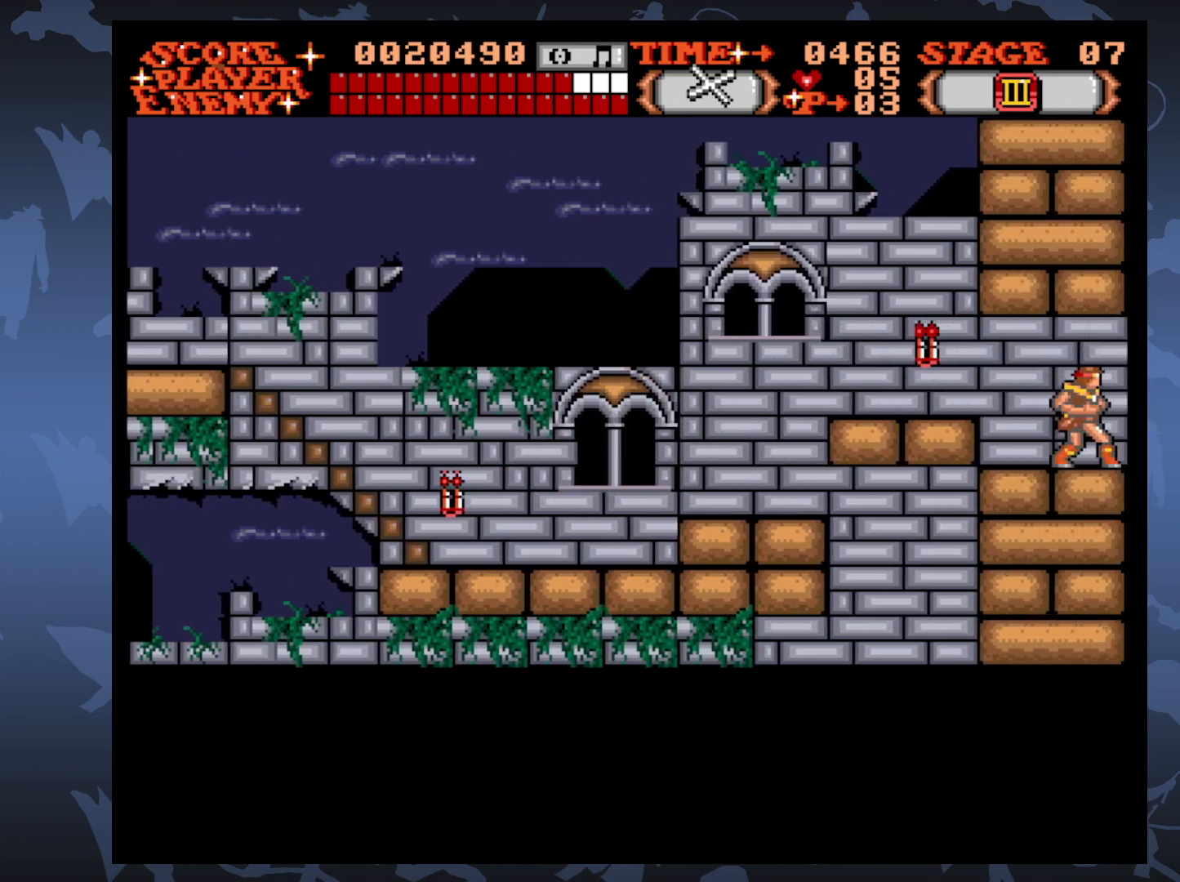
{"buttons": ["DPAD_RIGHT"], "events": [[250, "DPAD_RIGHT", "up"], [383, "DPAD_RIGHT", "down"]]}
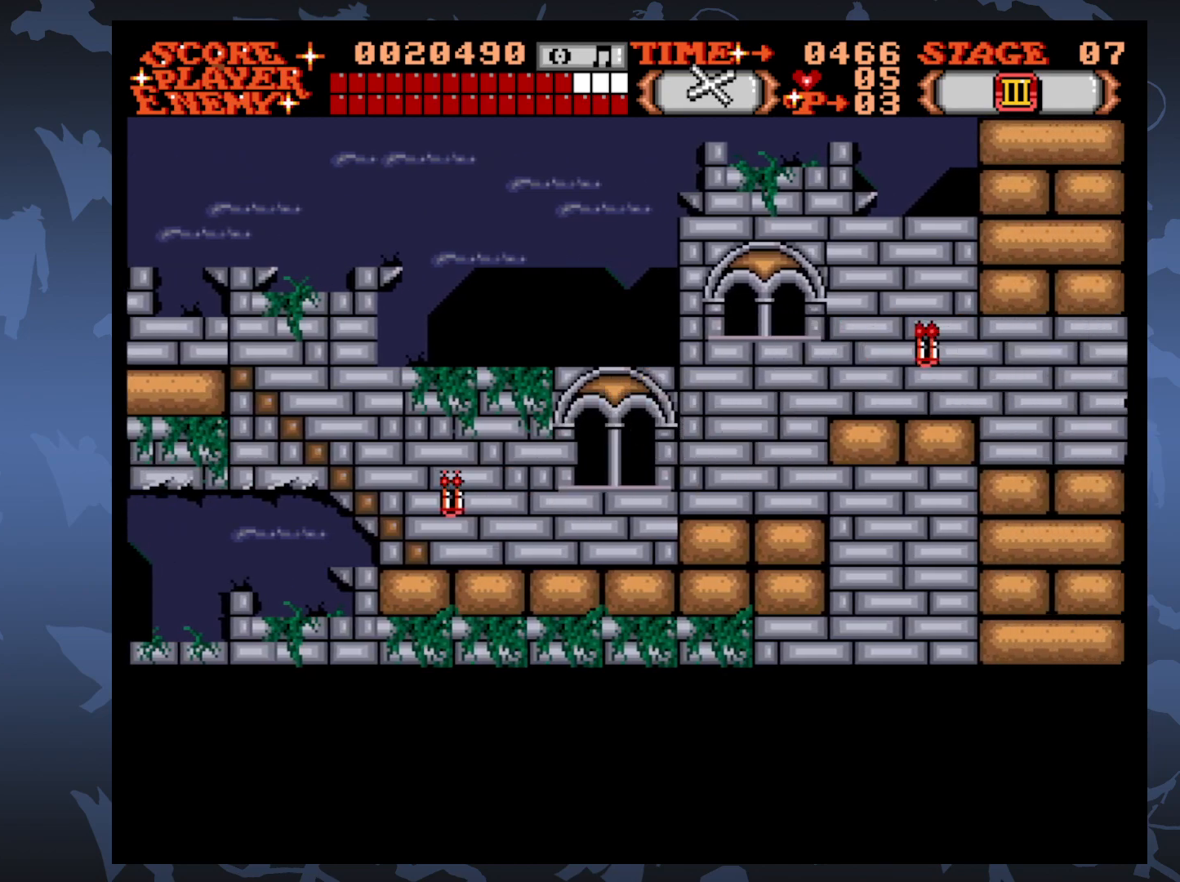
{"buttons": ["DPAD_RIGHT"], "events": []}
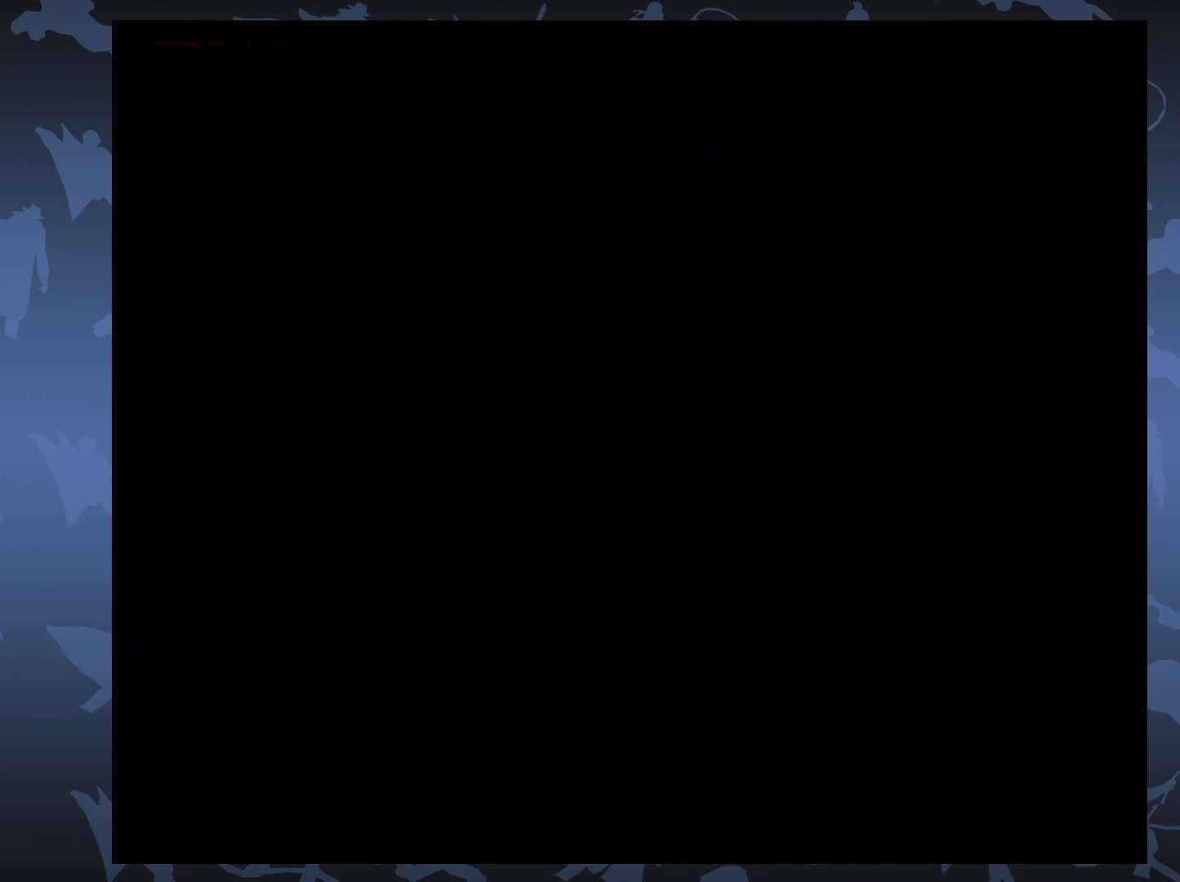
{"buttons": ["DPAD_RIGHT"], "events": []}
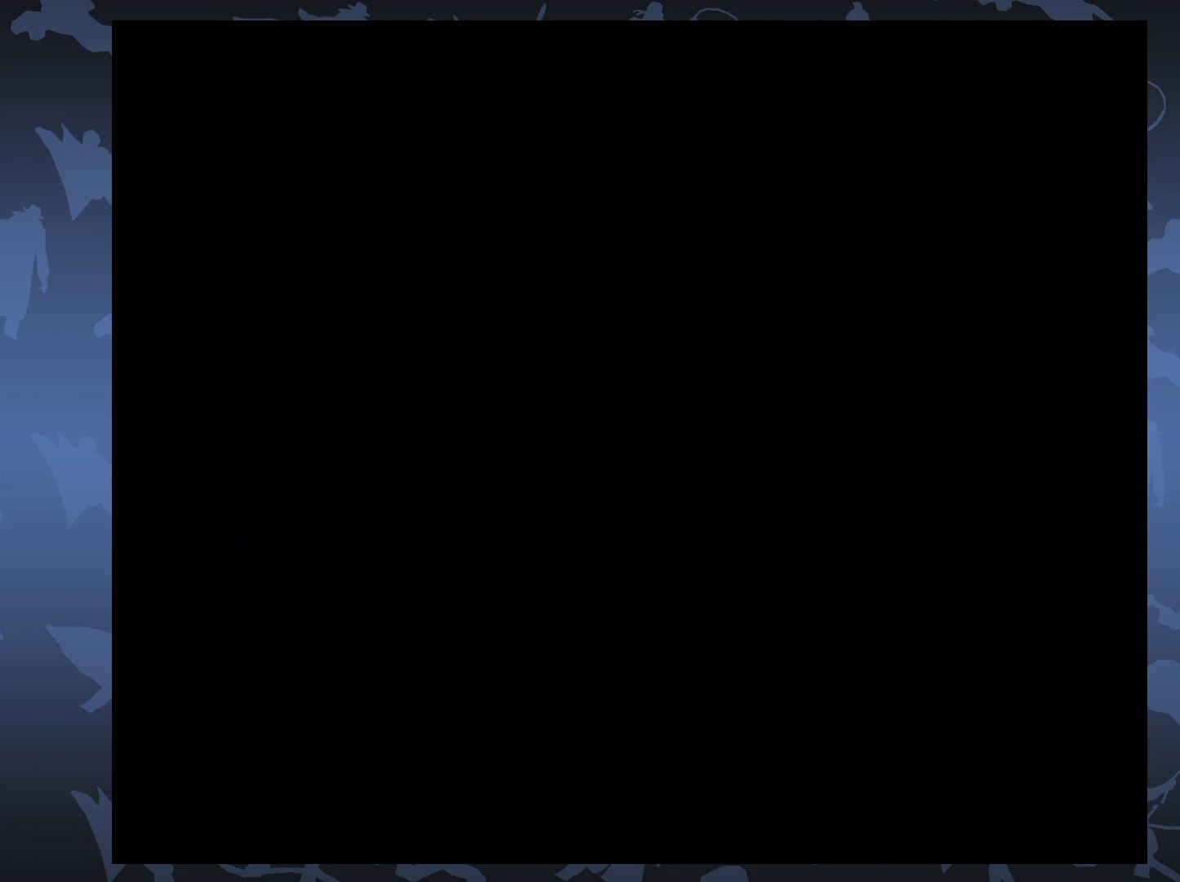
{"buttons": ["DPAD_RIGHT"], "events": []}
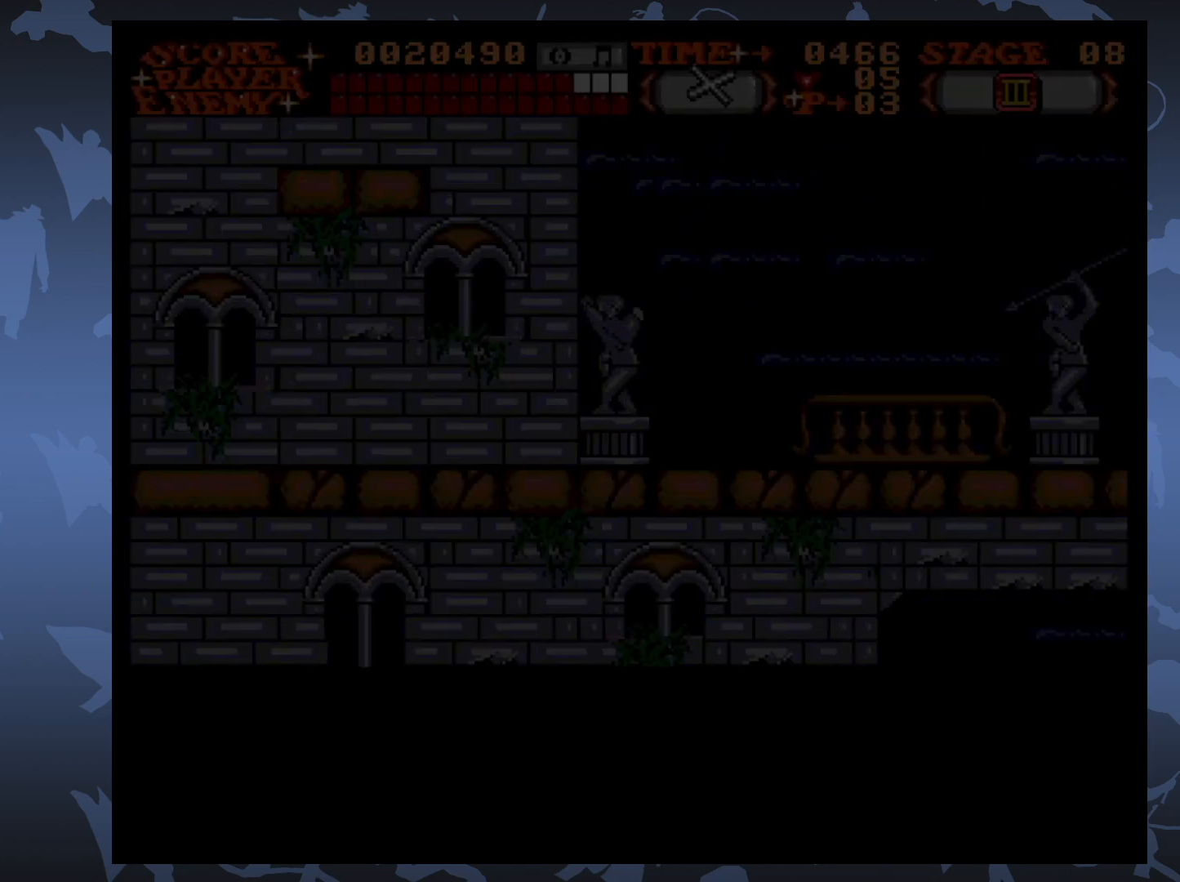
{"buttons": ["DPAD_RIGHT"], "events": []}
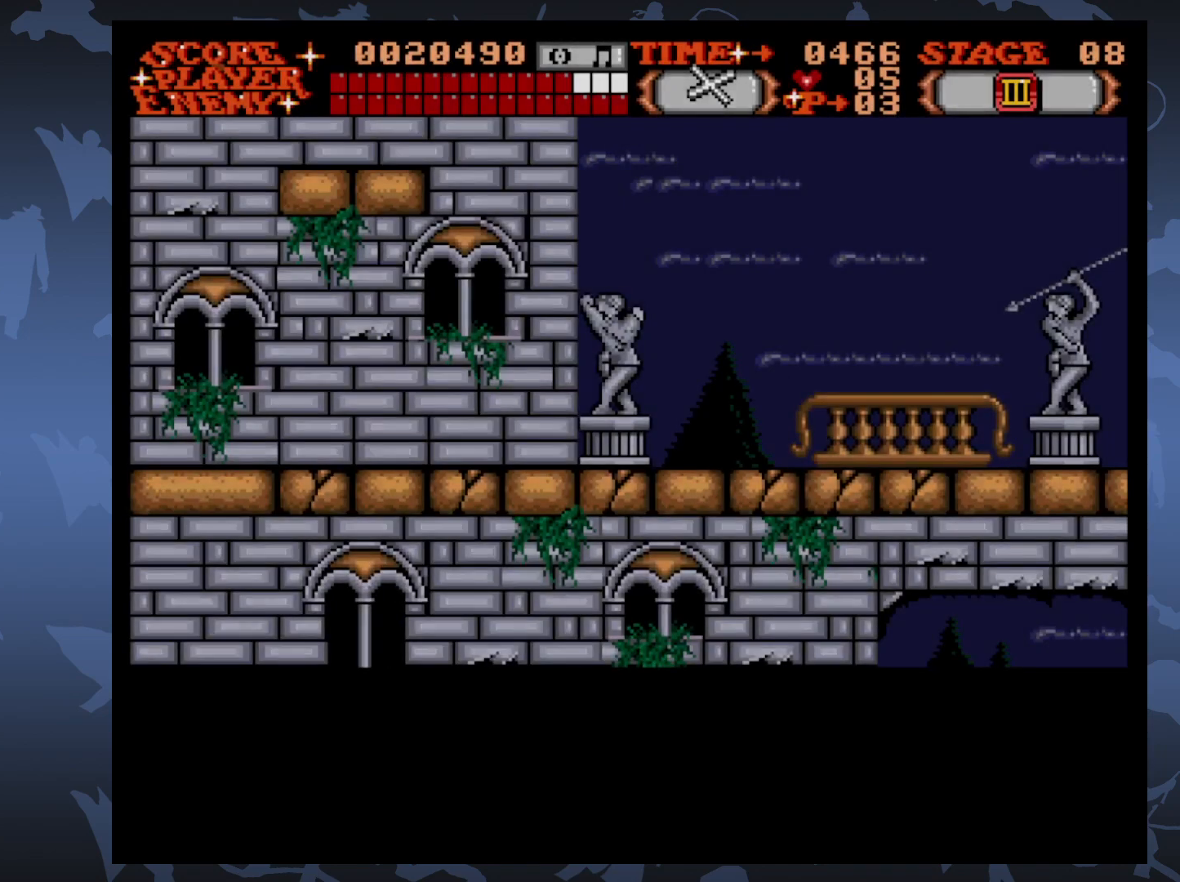
{"buttons": ["DPAD_RIGHT"], "events": []}
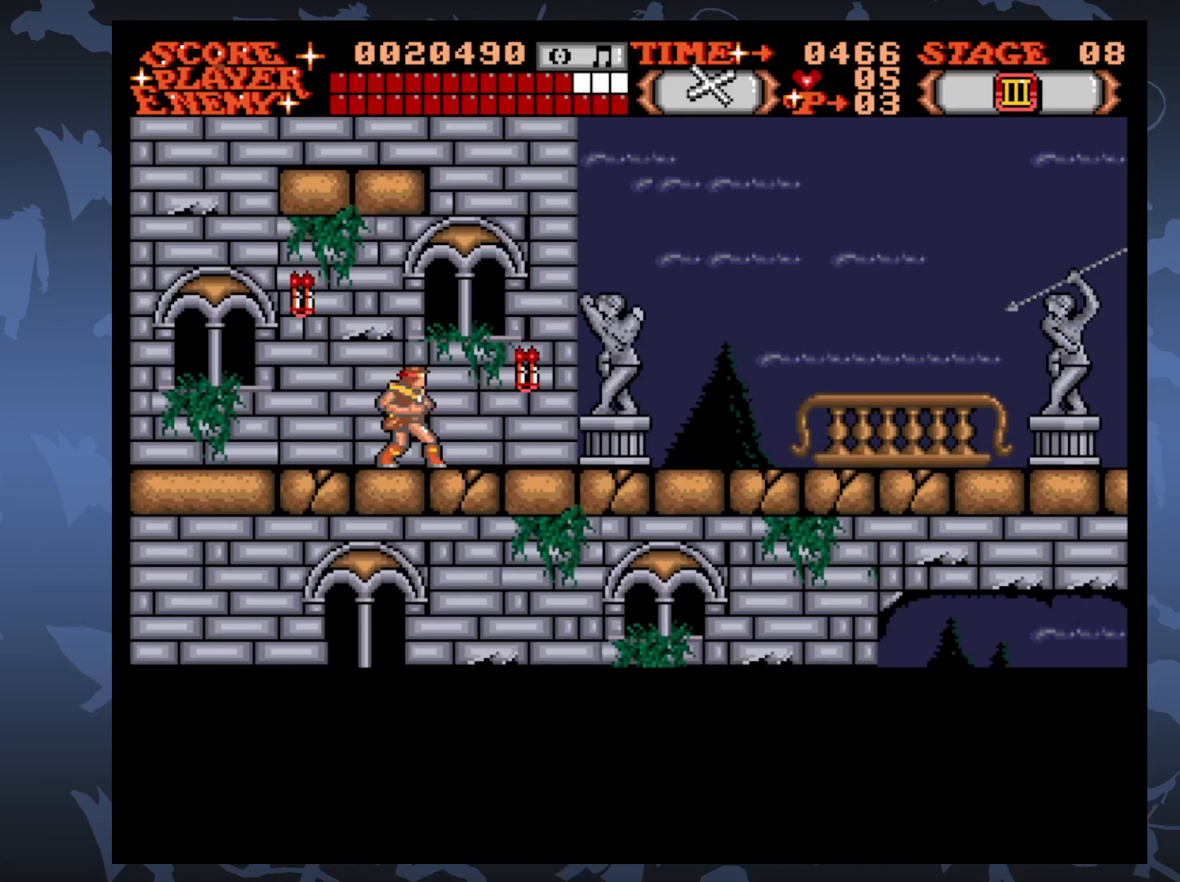
{"buttons": ["DPAD_RIGHT"], "events": []}
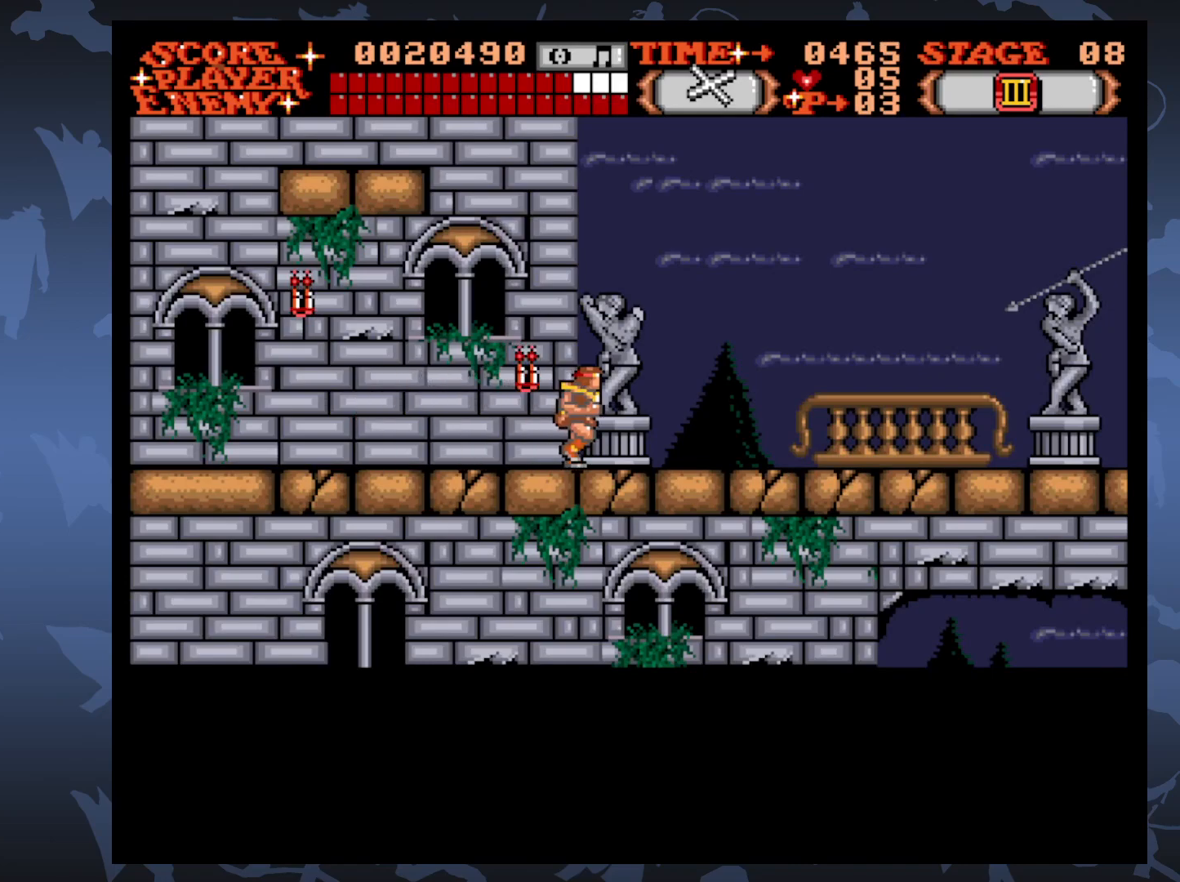
{"buttons": ["DPAD_RIGHT"], "events": []}
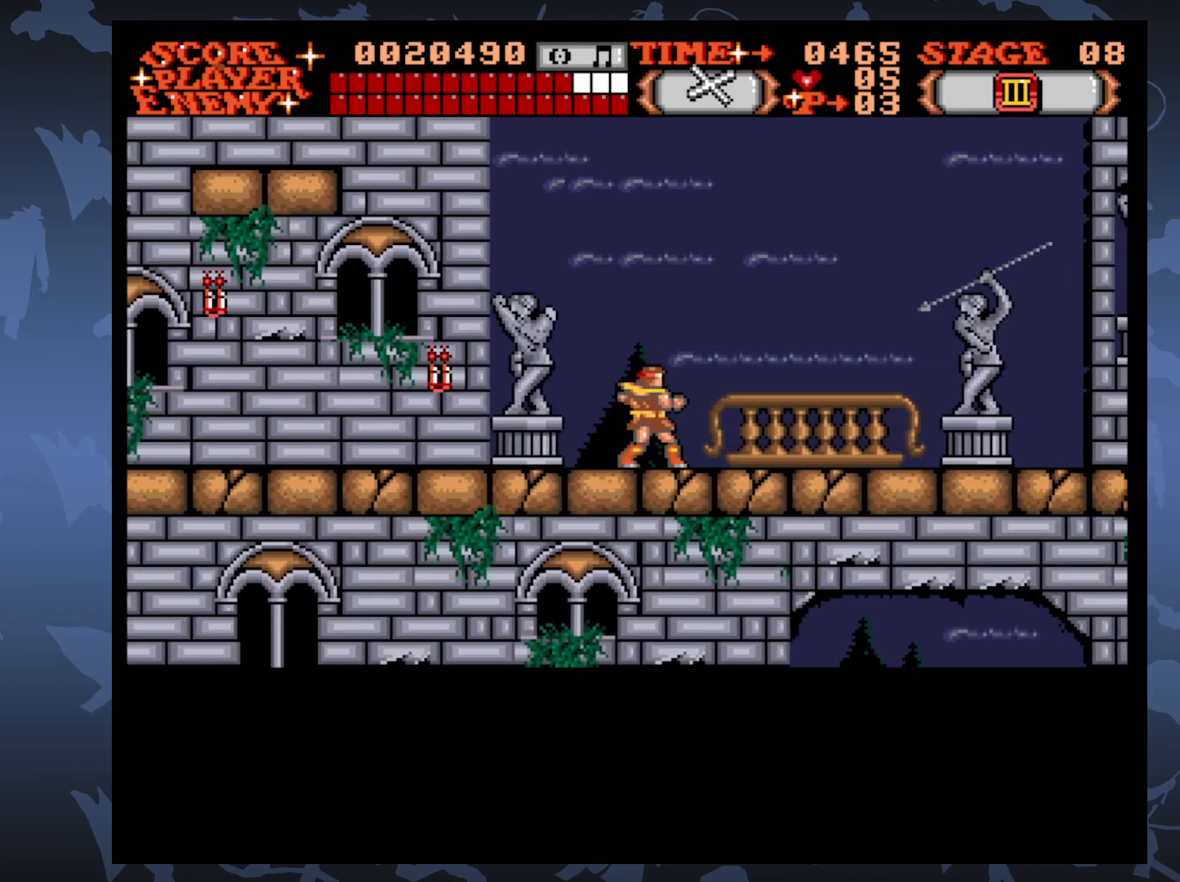
{"buttons": ["DPAD_RIGHT"], "events": []}
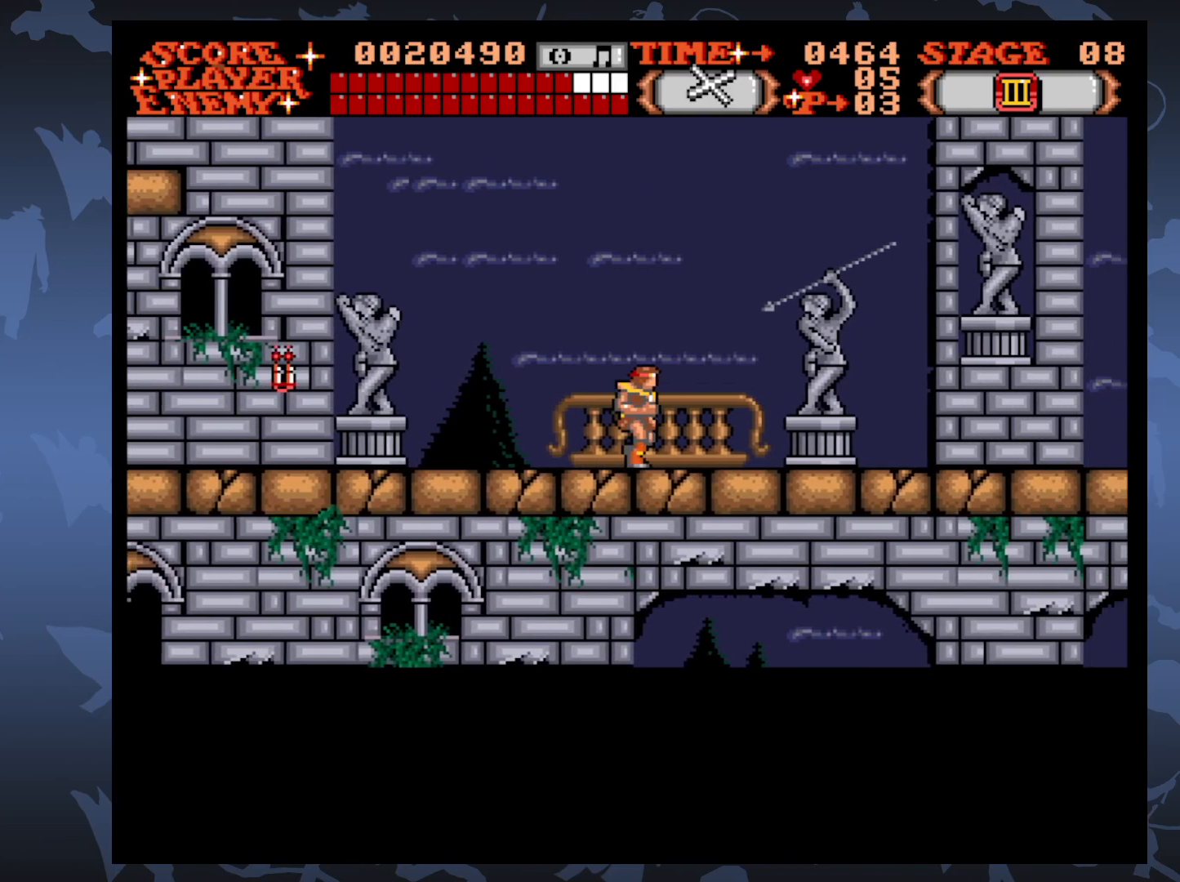
{"buttons": ["DPAD_RIGHT"], "events": [[383, "A", "down"], [467, "A", "up"]]}
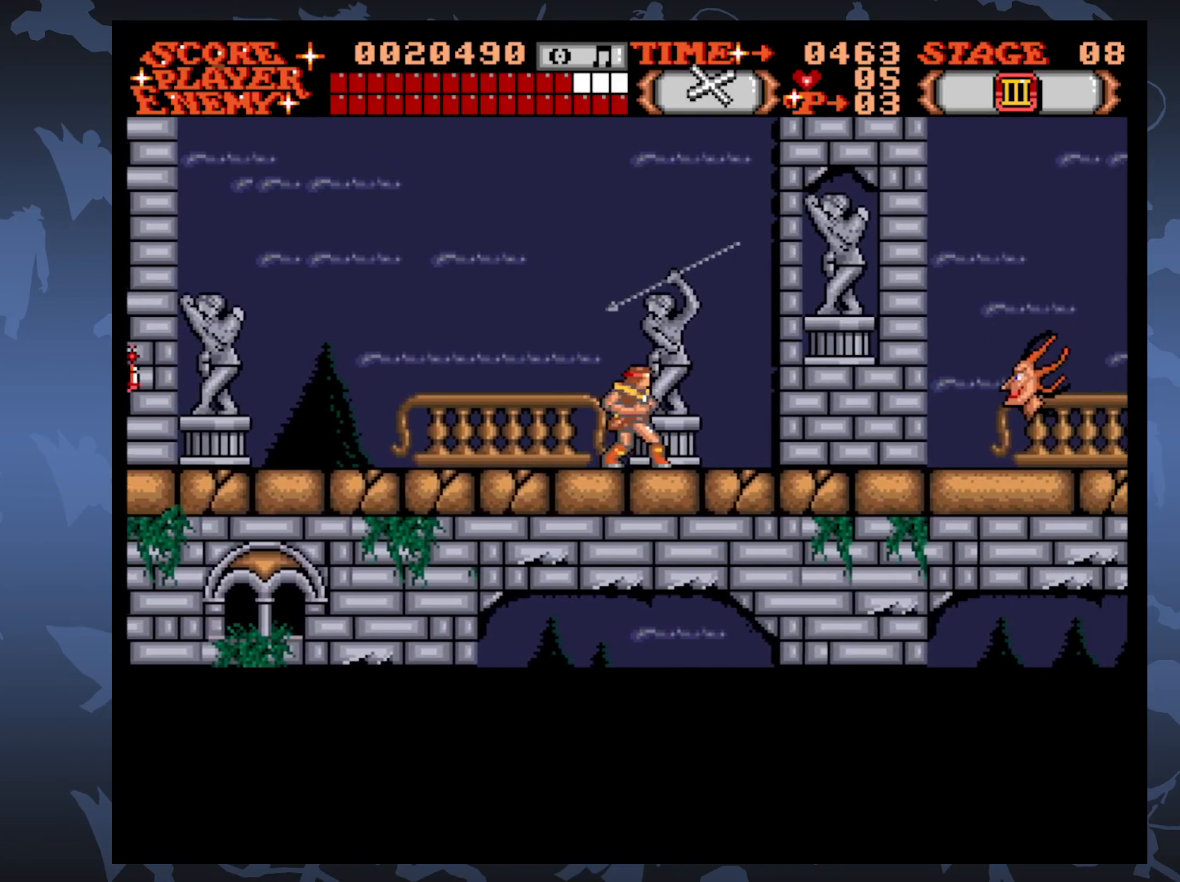
{"buttons": ["DPAD_RIGHT"], "events": []}
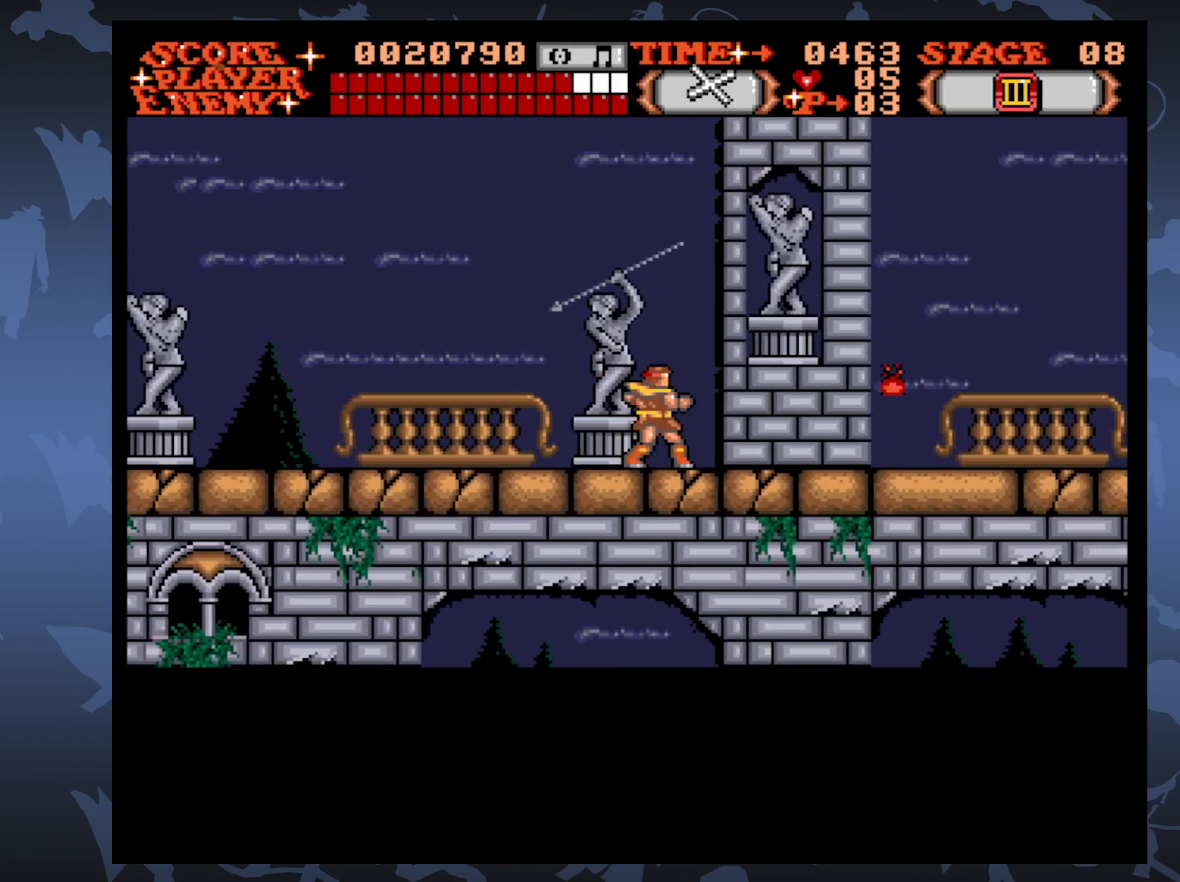
{"buttons": ["DPAD_RIGHT"], "events": []}
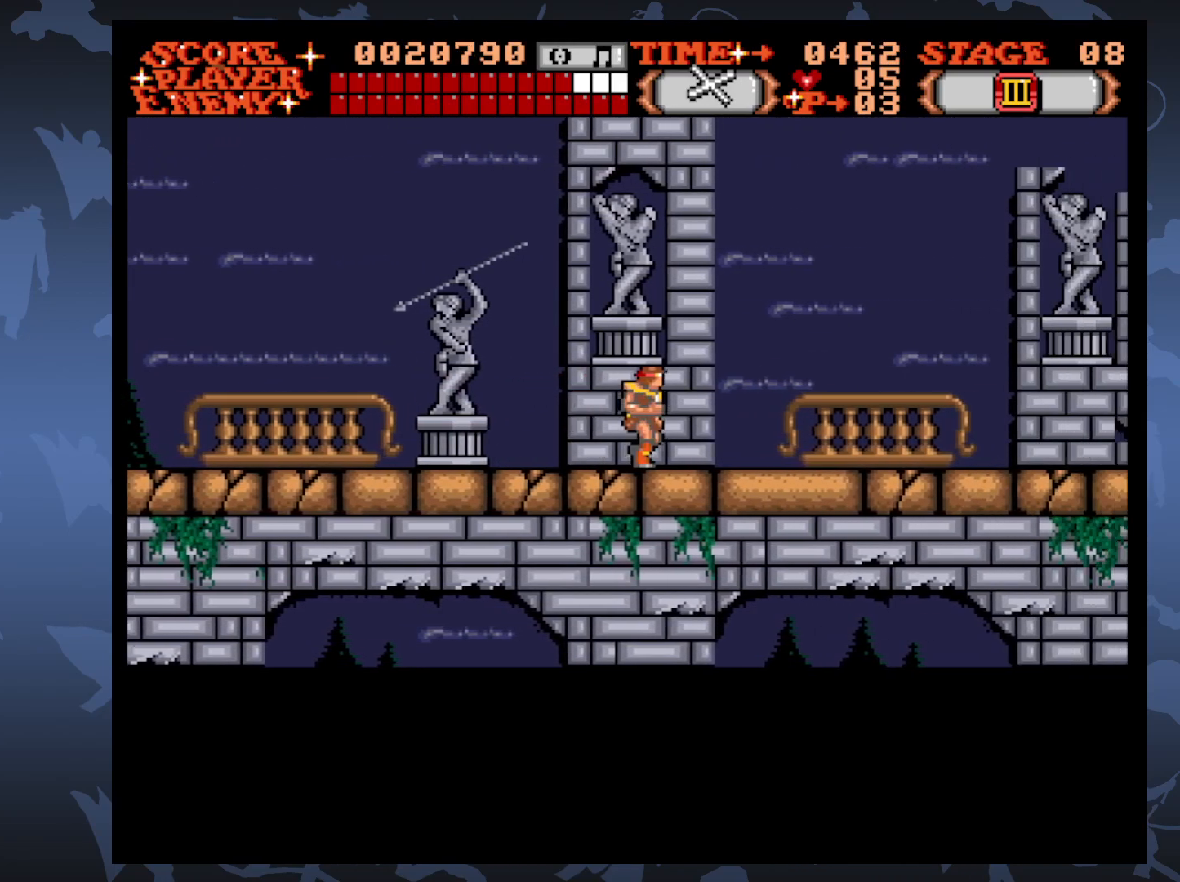
{"buttons": ["DPAD_RIGHT"], "events": []}
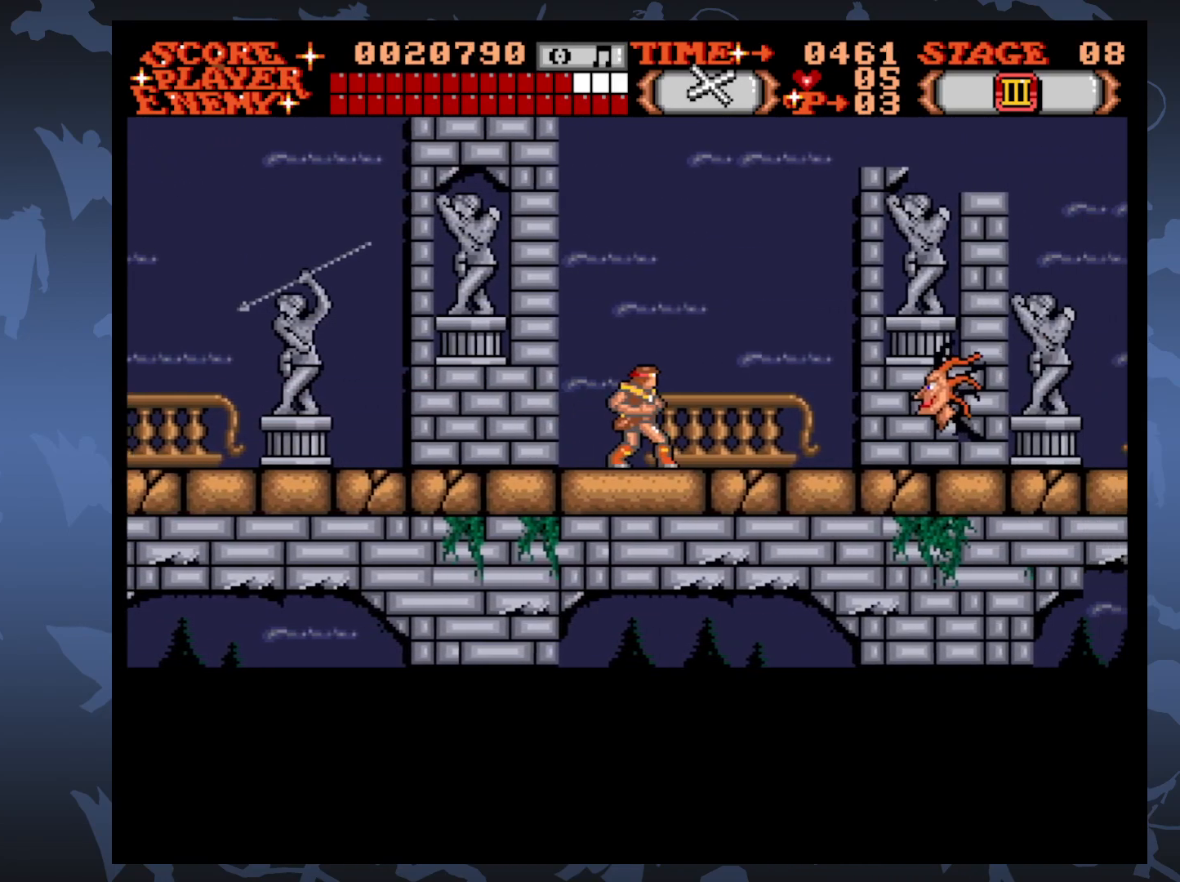
{"buttons": ["DPAD_RIGHT"], "events": []}
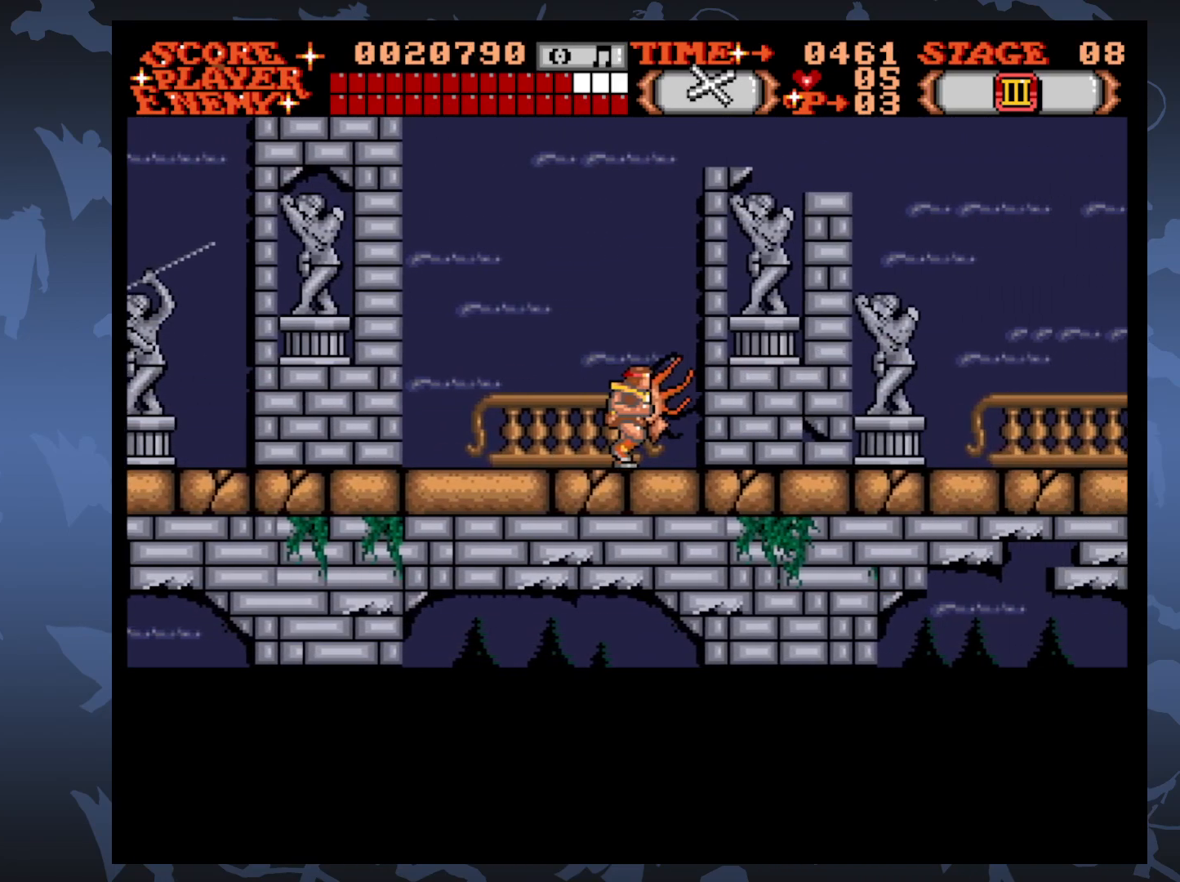
{"buttons": ["DPAD_RIGHT"], "events": []}
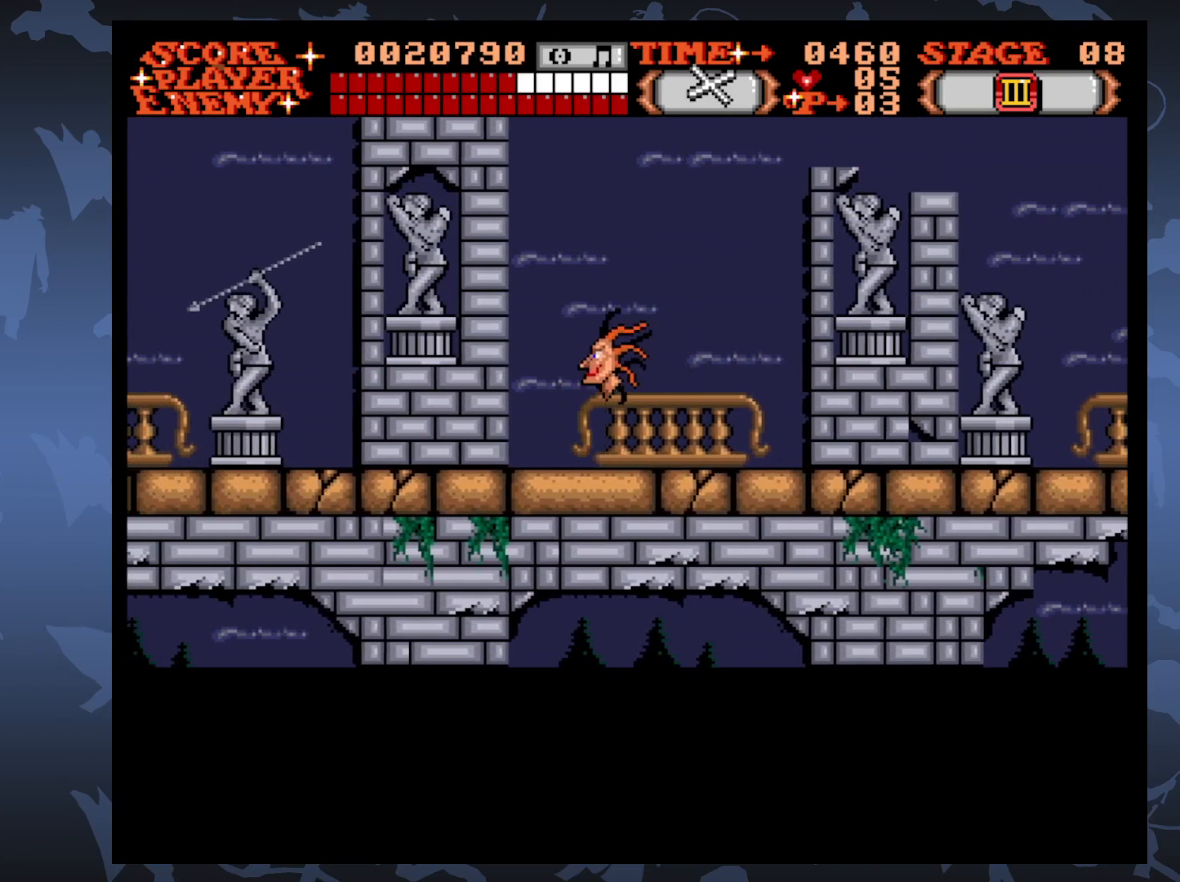
{"buttons": [], "events": [[33, "DPAD_RIGHT", "up"], [83, "DPAD_LEFT", "down"], [167, "A", "down"], [233, "DPAD_LEFT", "up"], [283, "A", "up"]]}
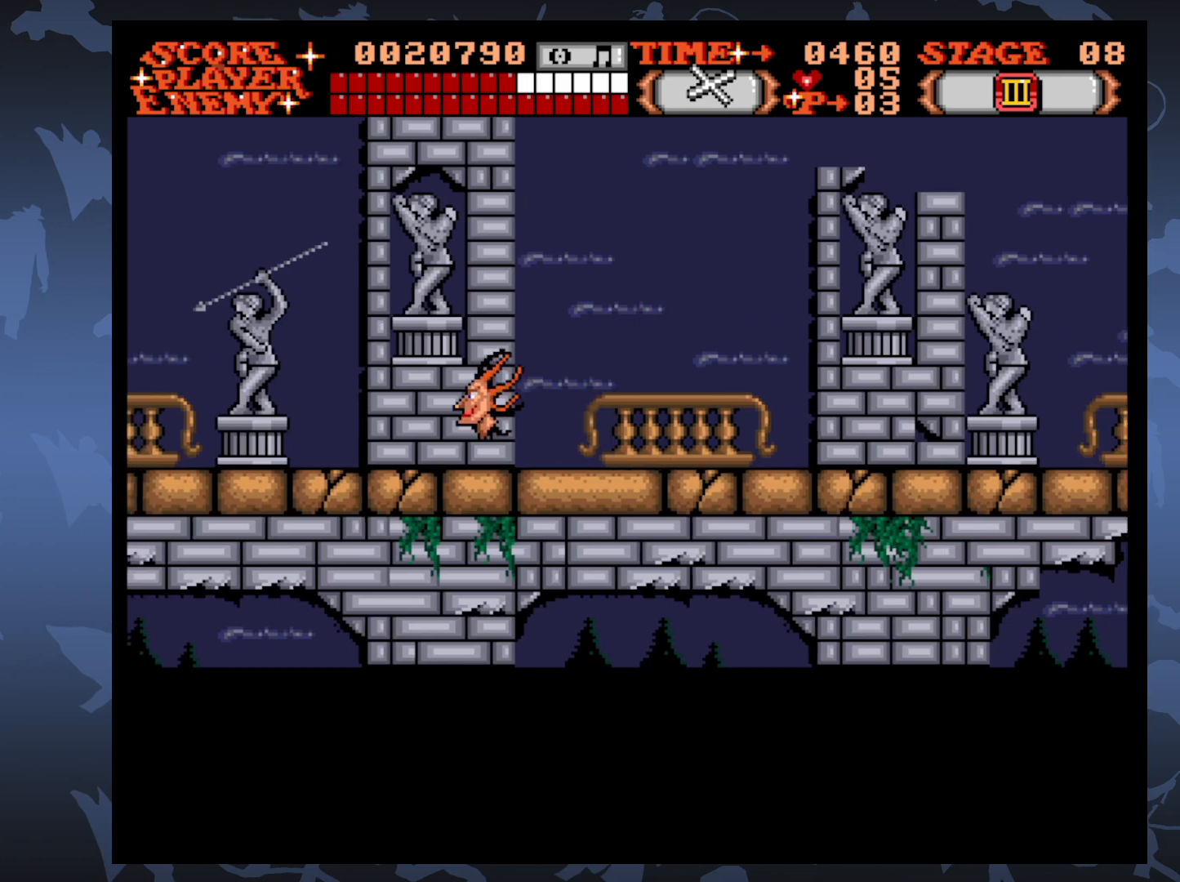
{"buttons": [], "events": []}
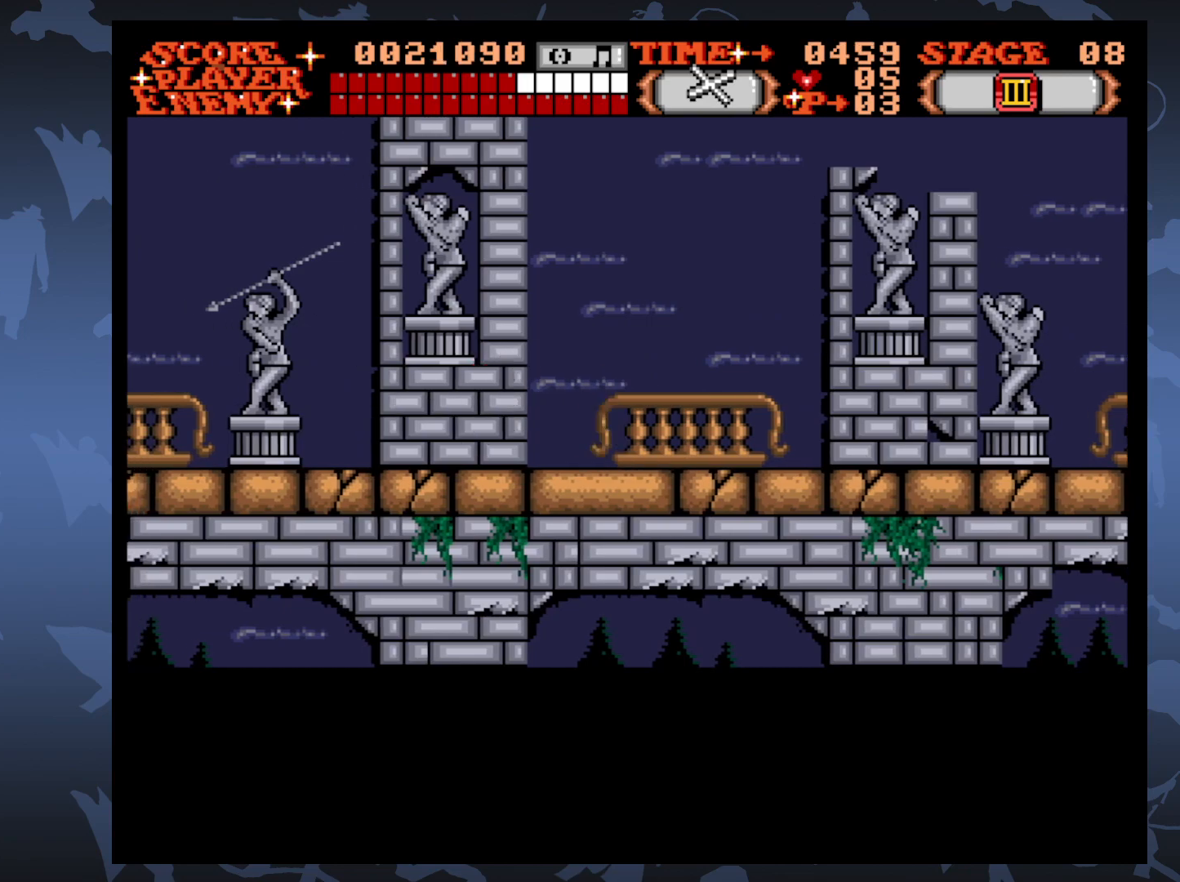
{"buttons": ["DPAD_RIGHT"], "events": [[417, "DPAD_RIGHT", "down"]]}
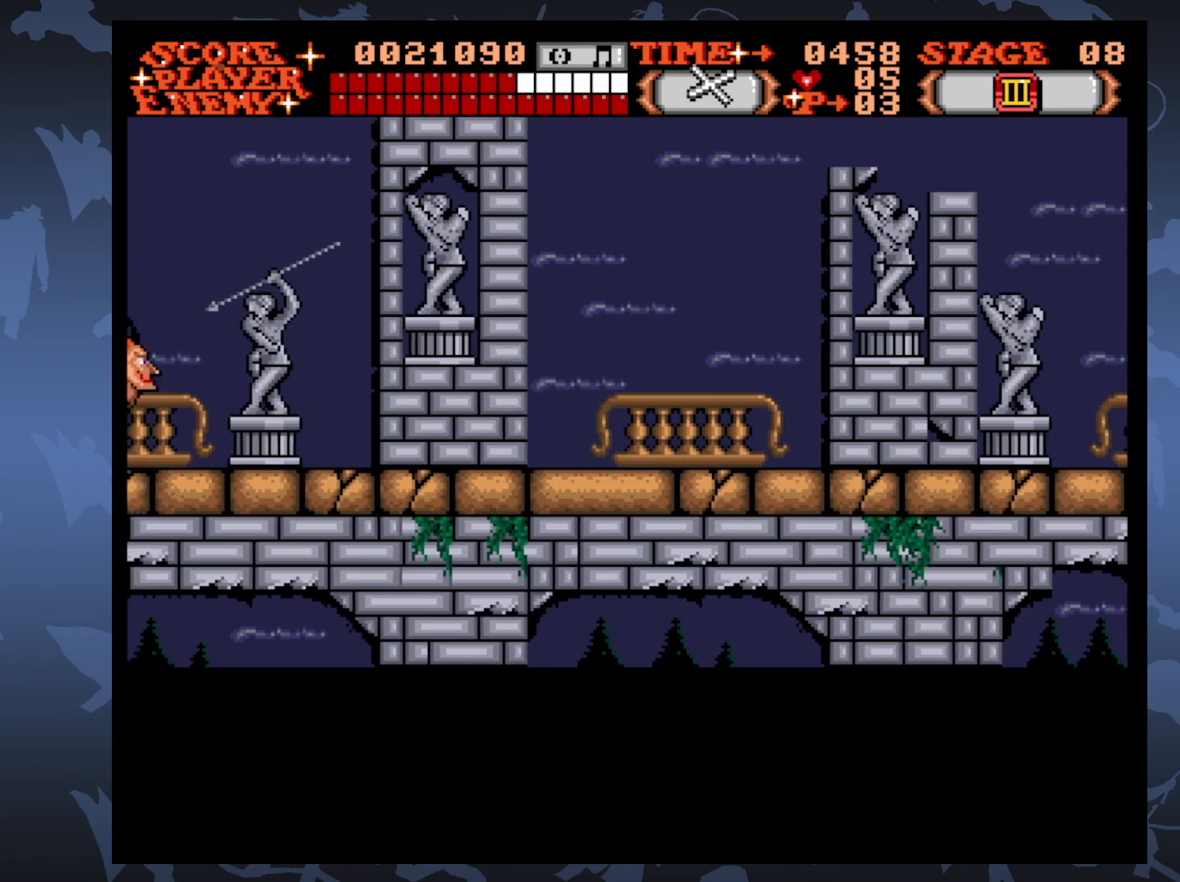
{"buttons": ["DPAD_RIGHT"], "events": []}
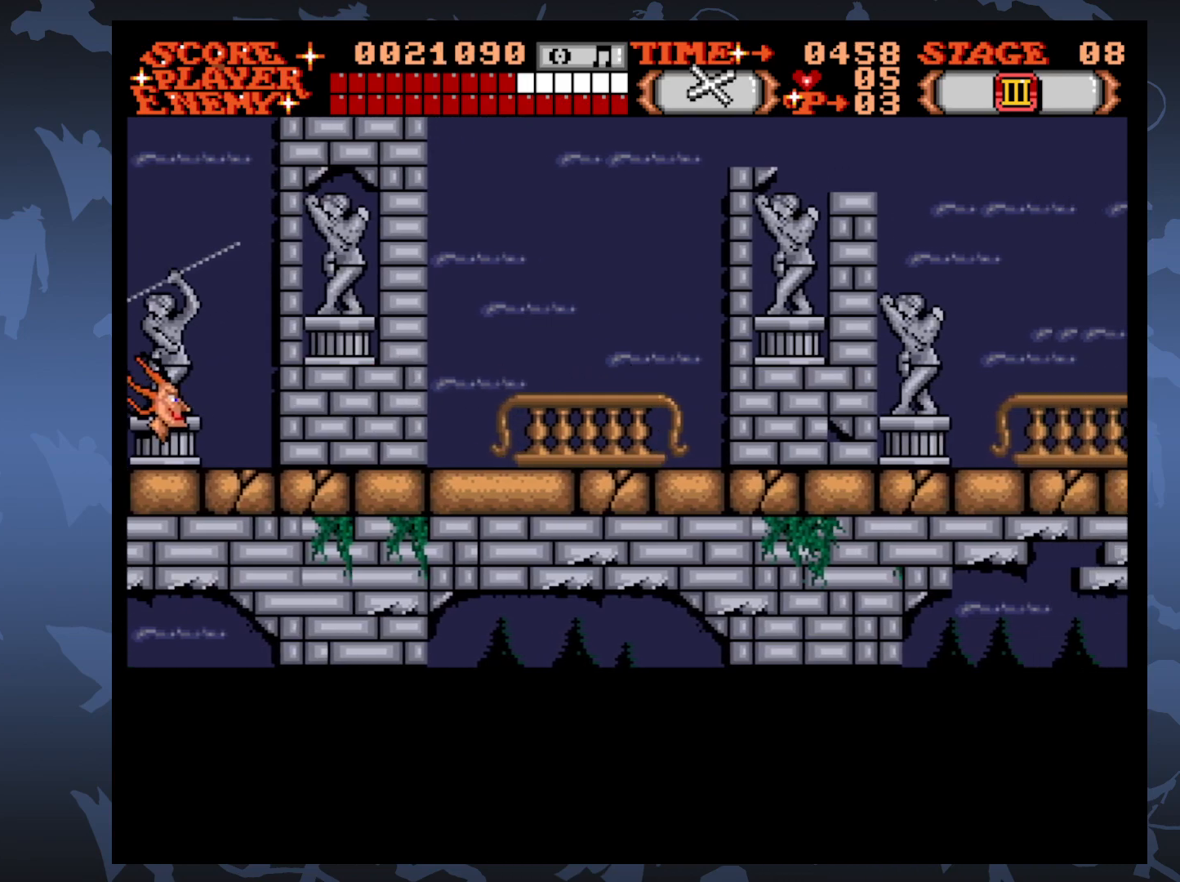
{"buttons": ["DPAD_RIGHT"], "events": []}
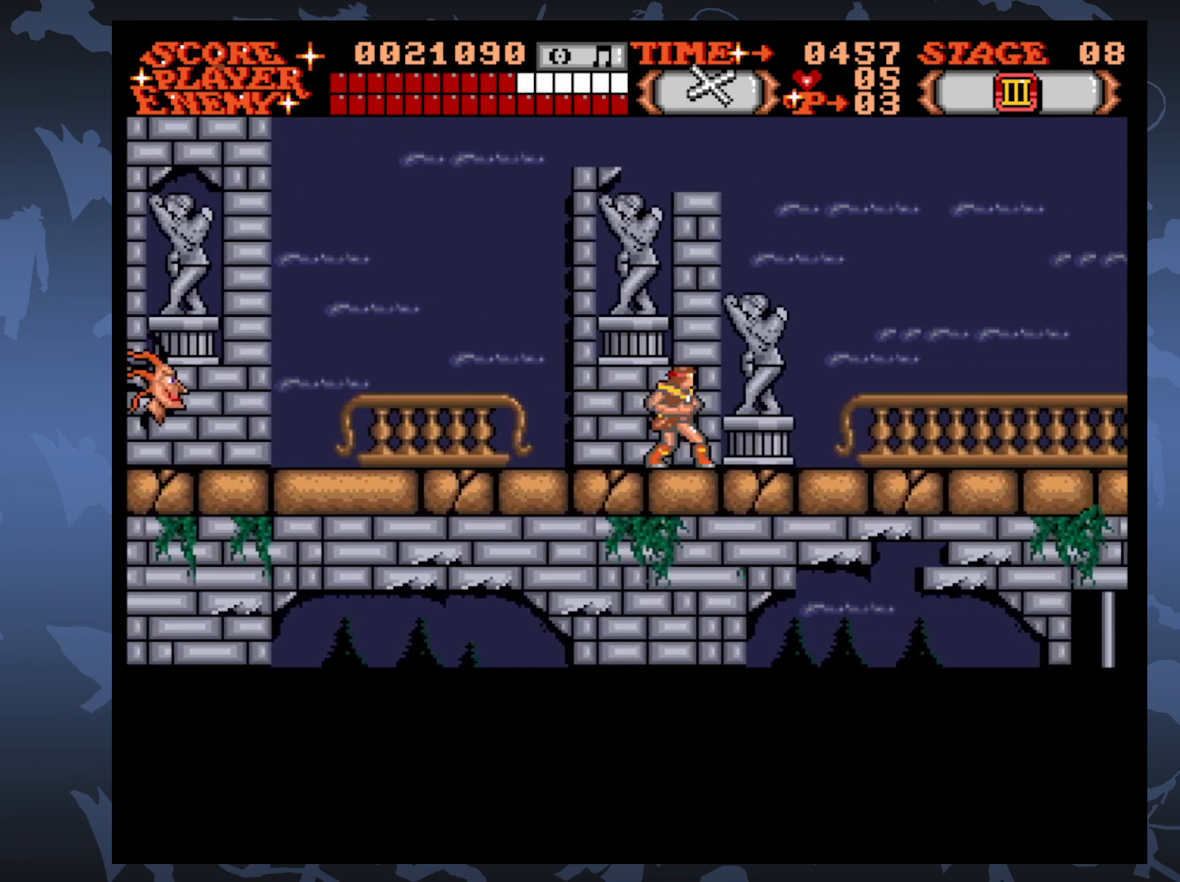
{"buttons": ["DPAD_RIGHT"], "events": []}
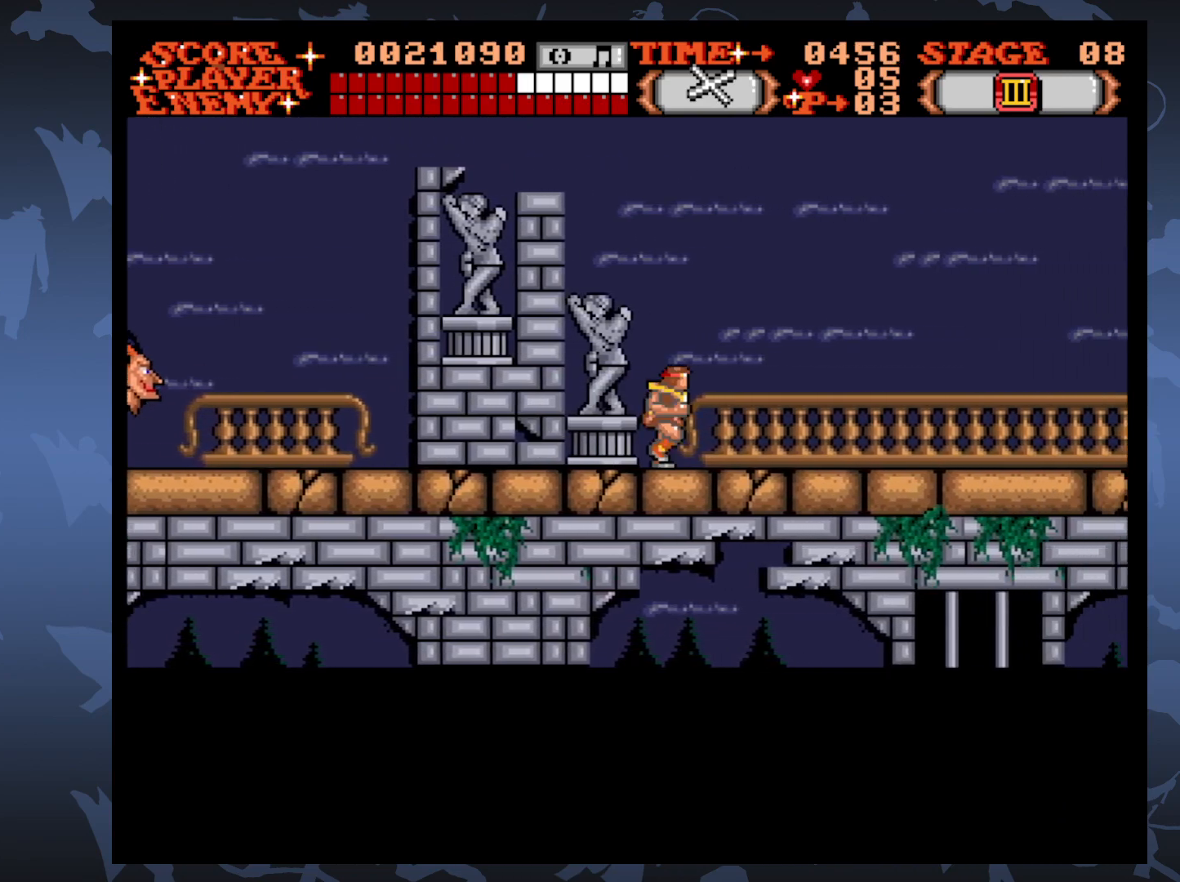
{"buttons": ["DPAD_RIGHT"], "events": []}
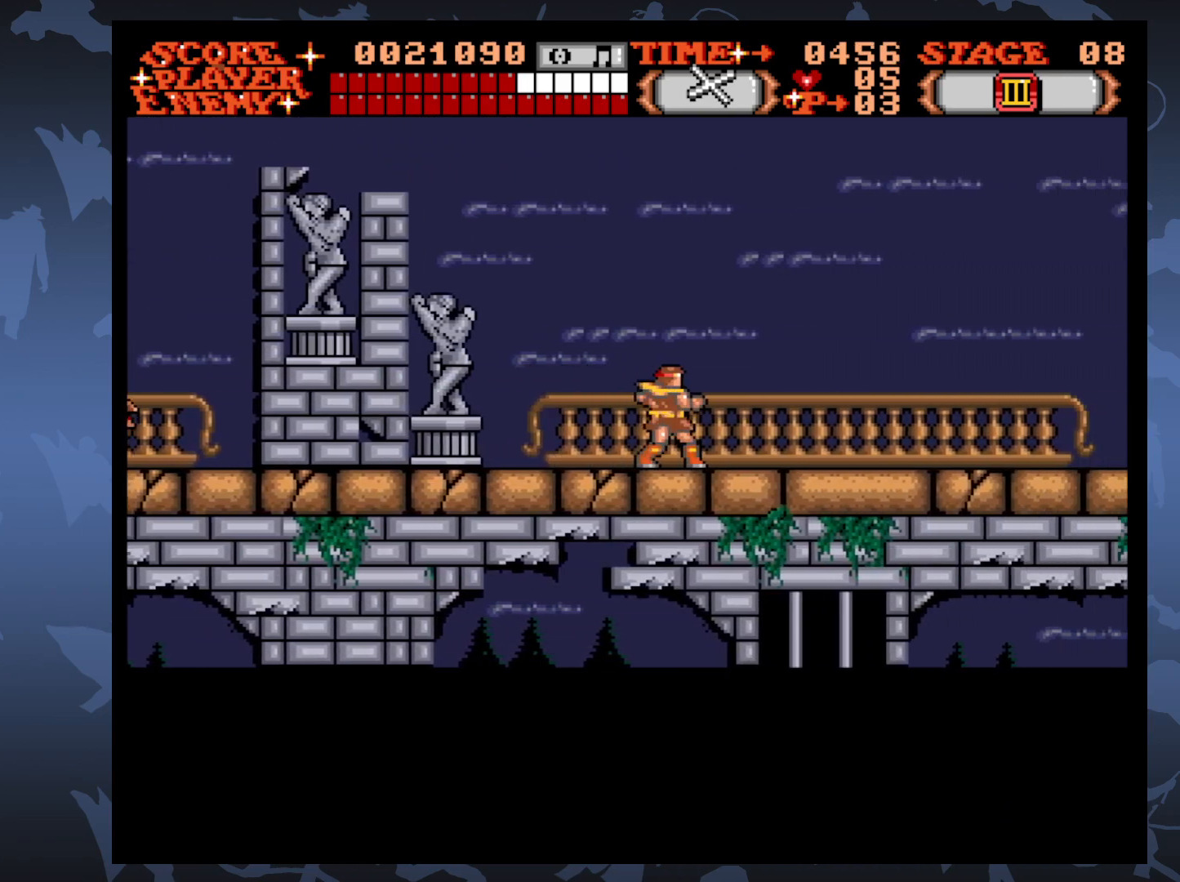
{"buttons": ["DPAD_RIGHT"], "events": []}
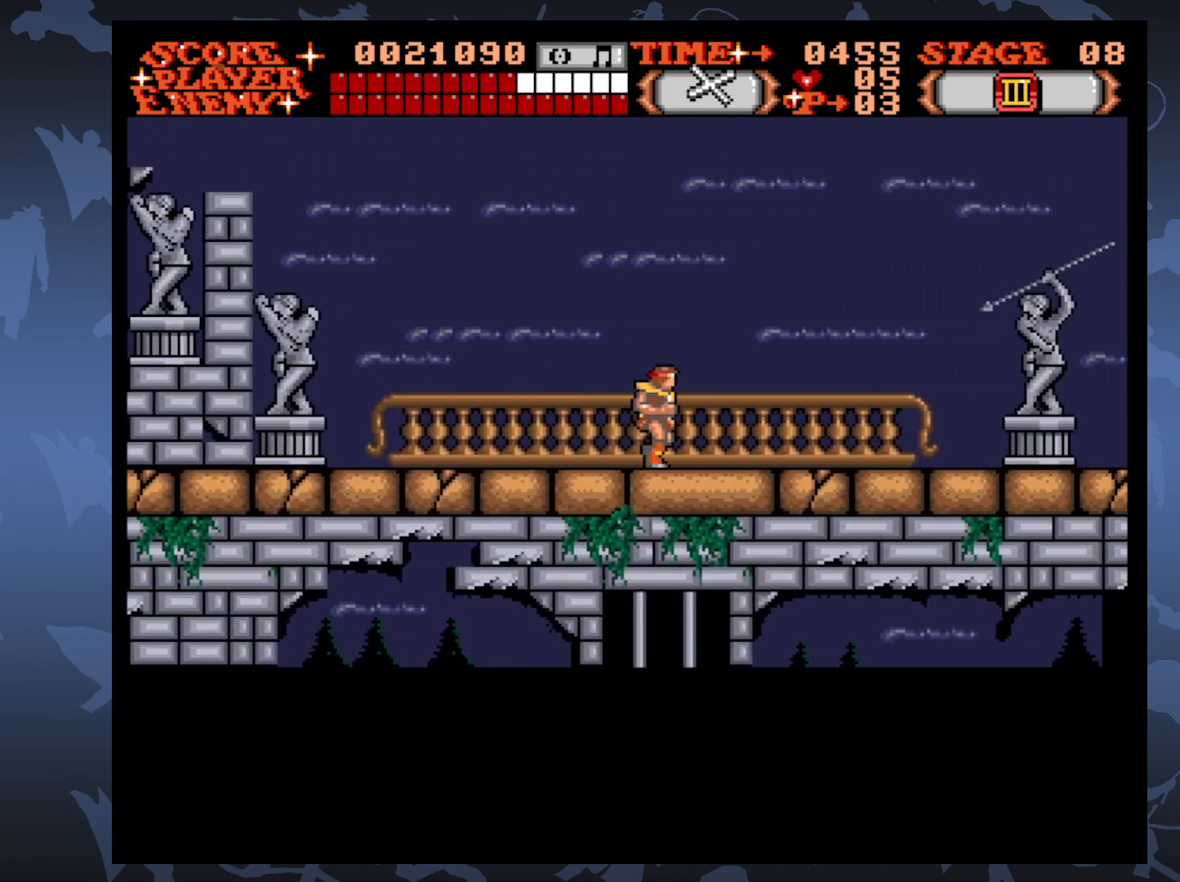
{"buttons": ["DPAD_RIGHT"], "events": []}
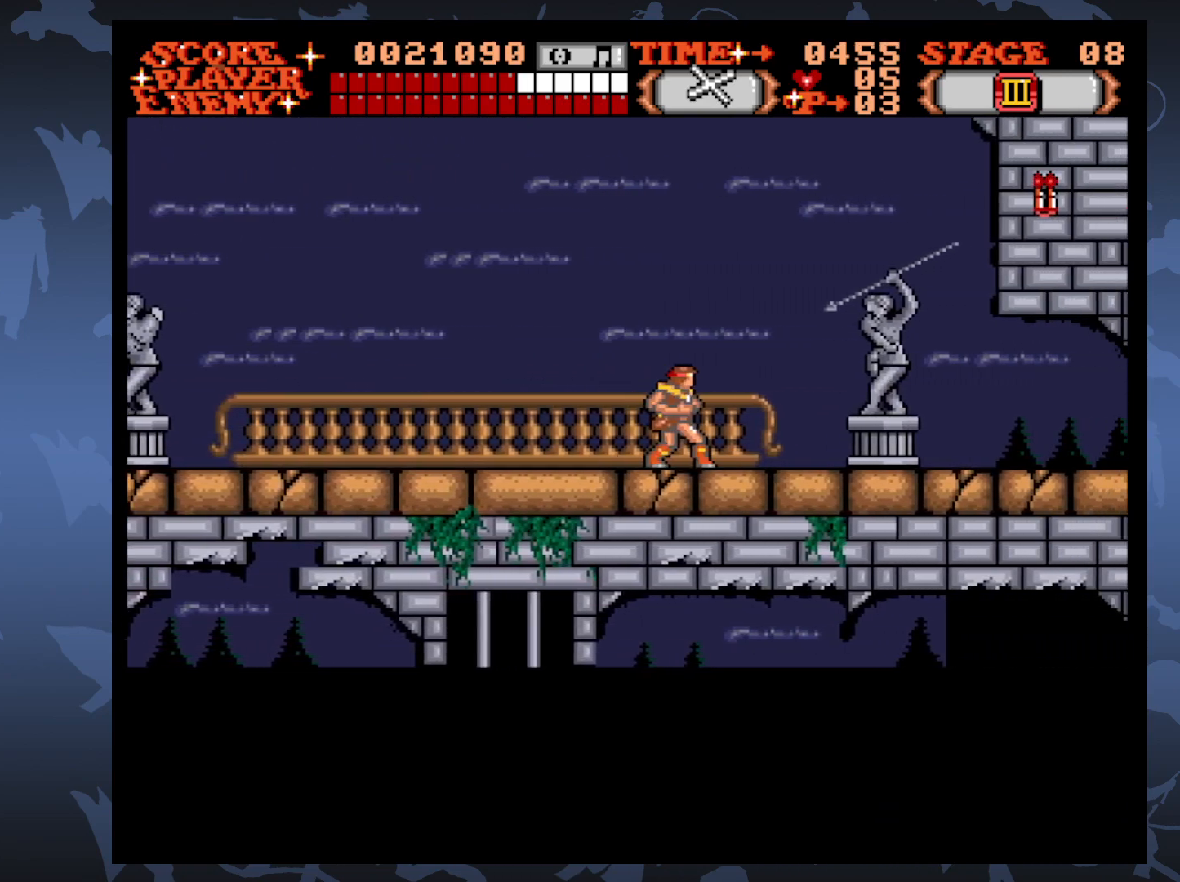
{"buttons": ["DPAD_RIGHT"], "events": []}
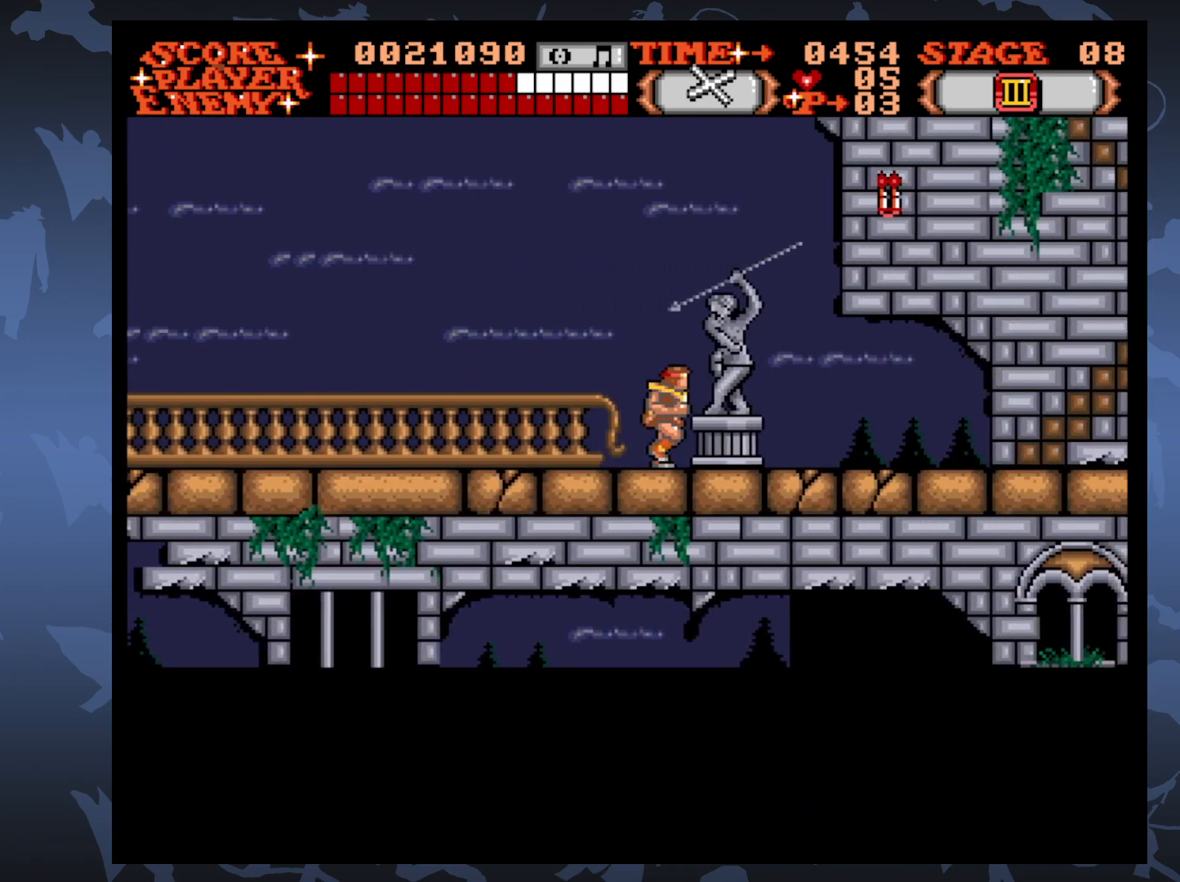
{"buttons": ["DPAD_RIGHT"], "events": []}
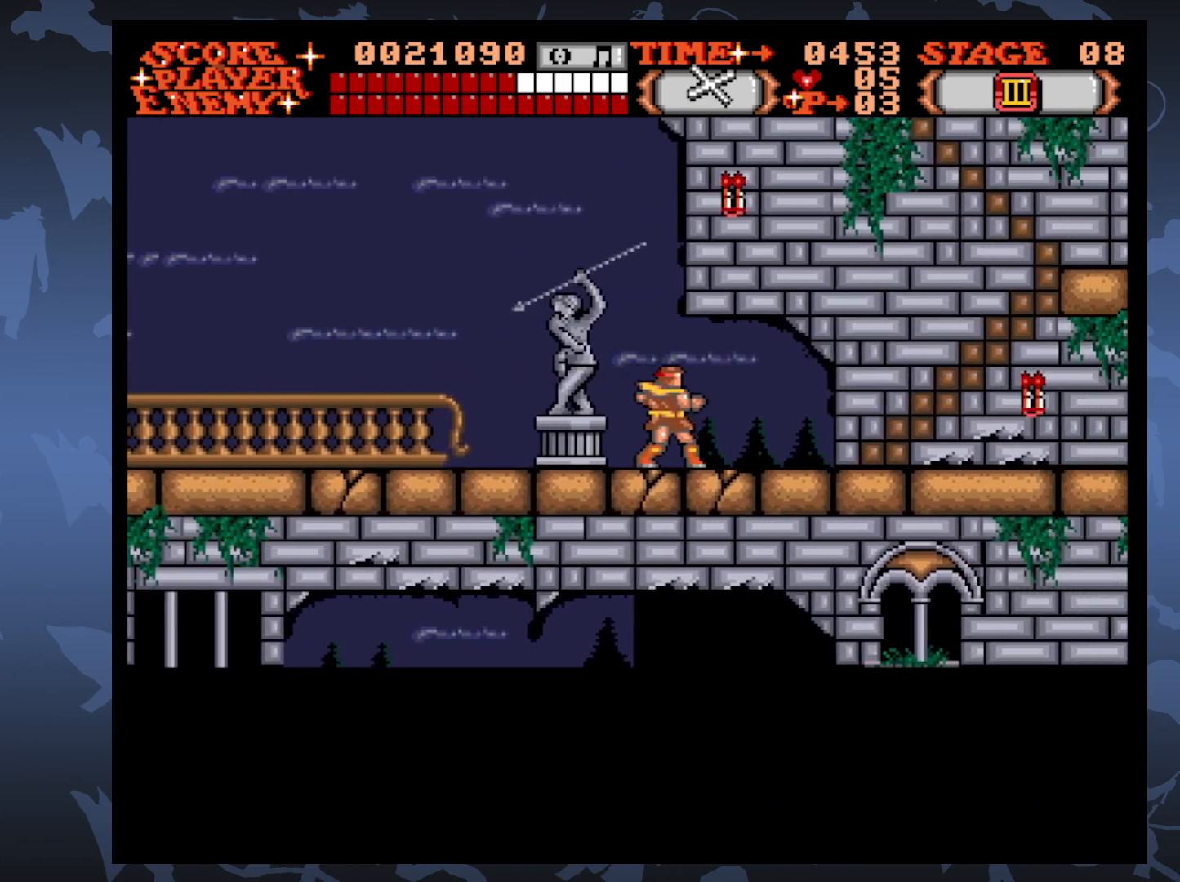
{"buttons": ["DPAD_UP", "DPAD_RIGHT"], "events": [[267, "DPAD_UP", "down"]]}
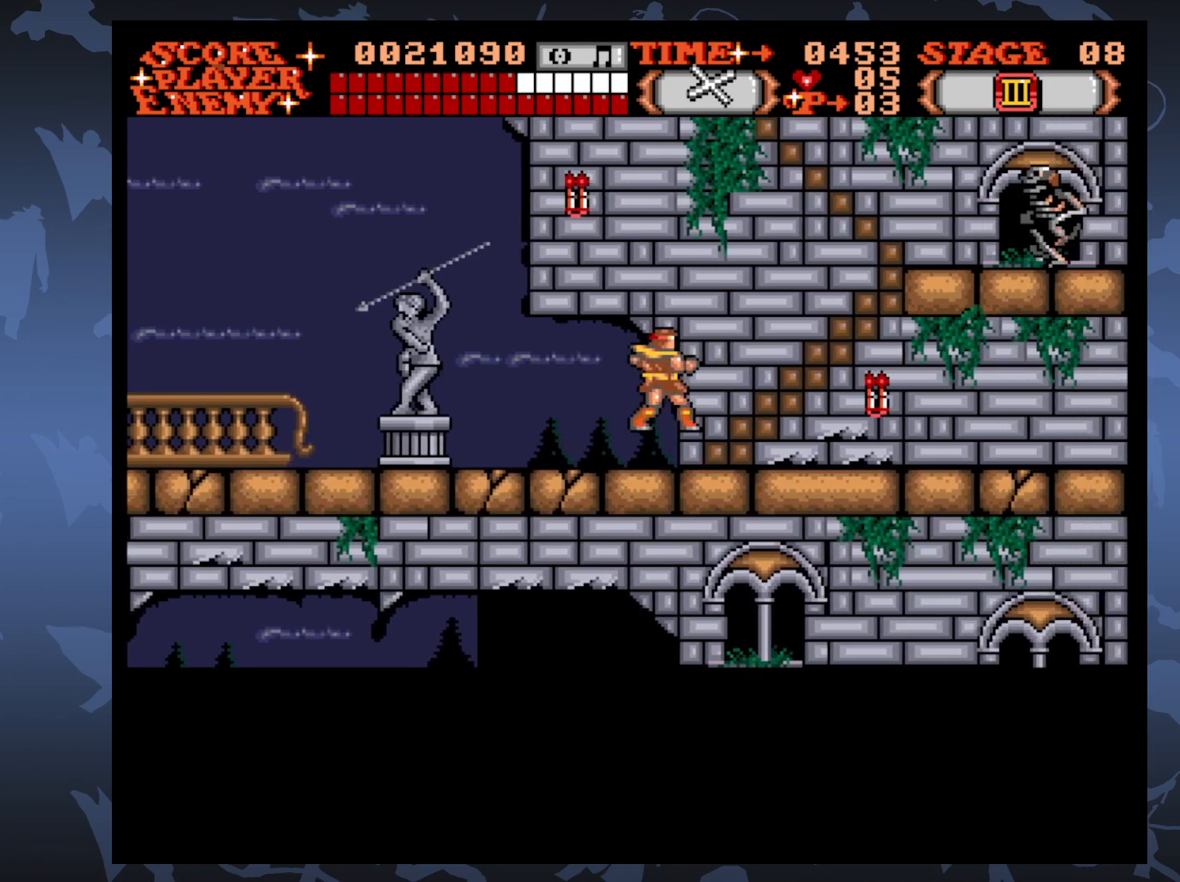
{"buttons": ["DPAD_UP", "DPAD_RIGHT"], "events": []}
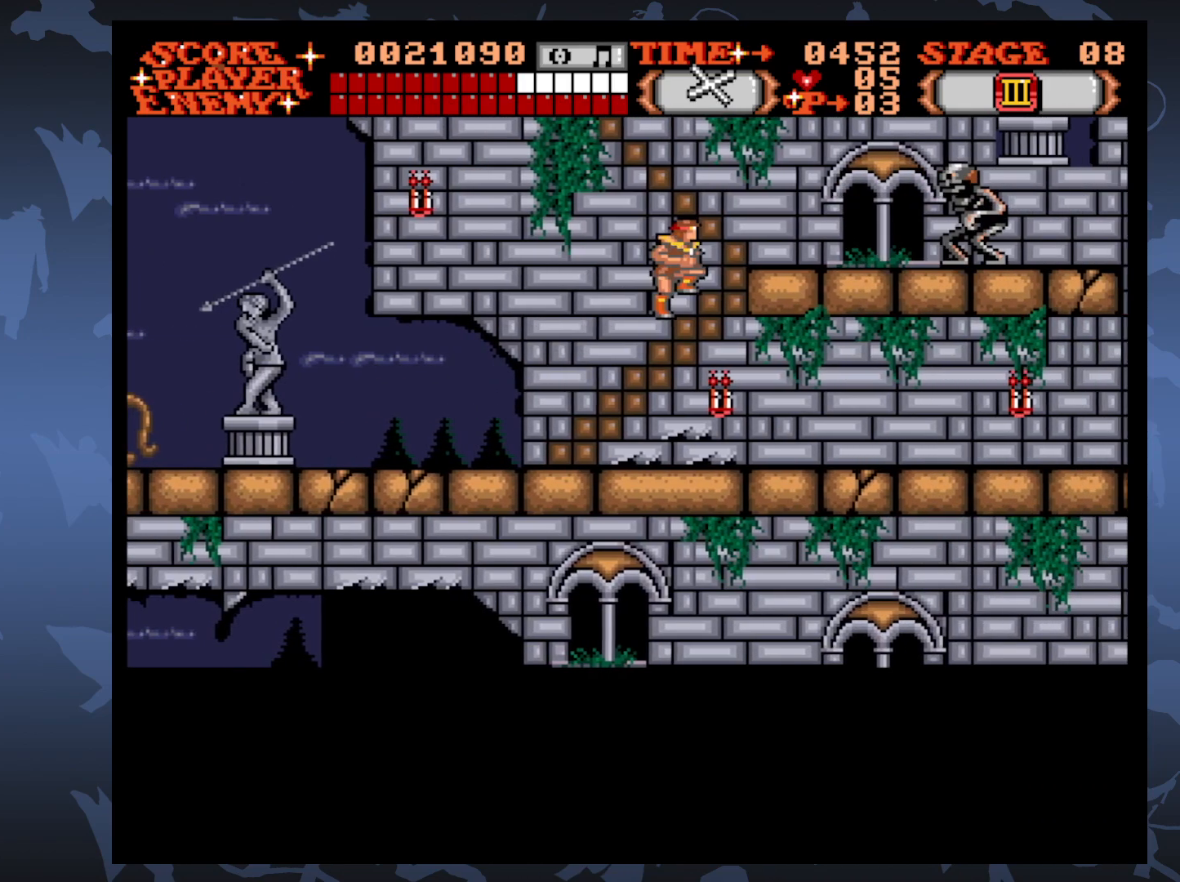
{"buttons": ["DPAD_UP"], "events": [[167, "DPAD_RIGHT", "up"]]}